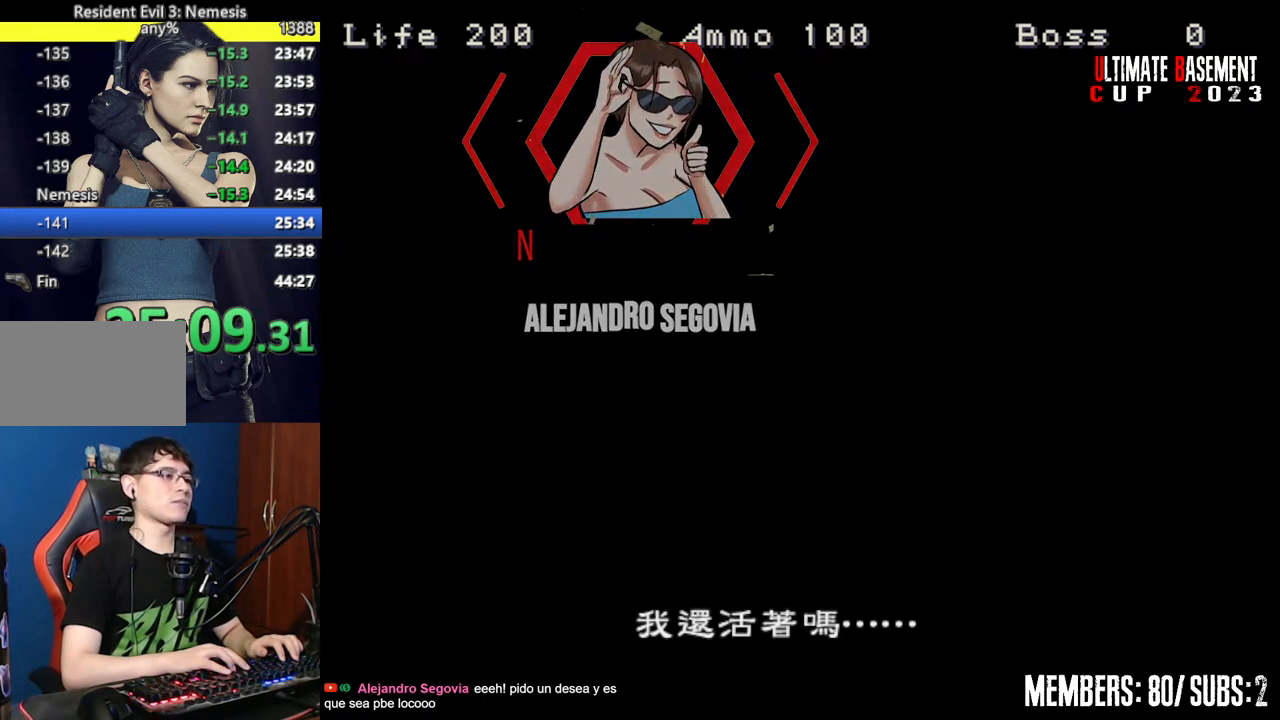
Gameplay with keyboard; each line is a JSON object with the keys held at the frame after it. "events" lists presses ("down") and releases ("up") of "a", "d", "k", "l", "o", "q", "s", "semicolon", "shift", "space" and "w" between this image and that frame as [ms after this image, input, new state], when the widget could be followed in between. No other keys are recorded. Mouse input is not recorded.
{"keys": ["shift"], "events": [[384, "shift", "down"]]}
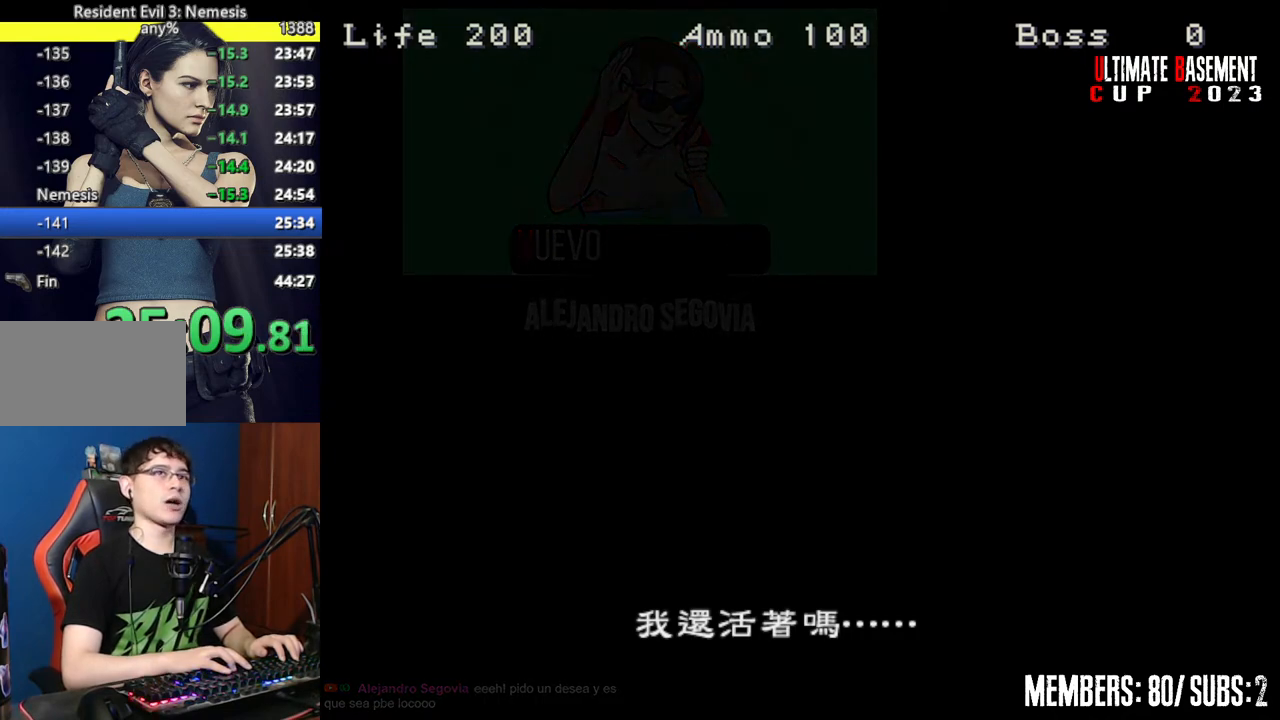
{"keys": ["shift"], "events": []}
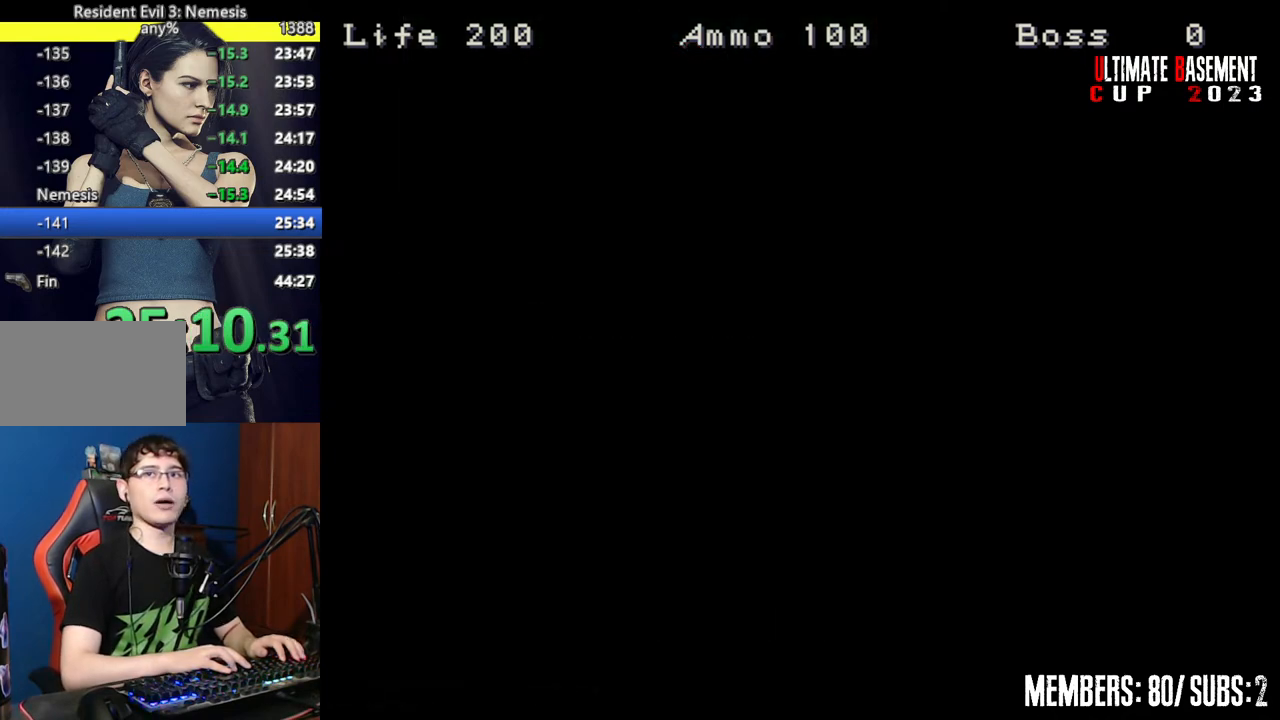
{"keys": ["shift"], "events": []}
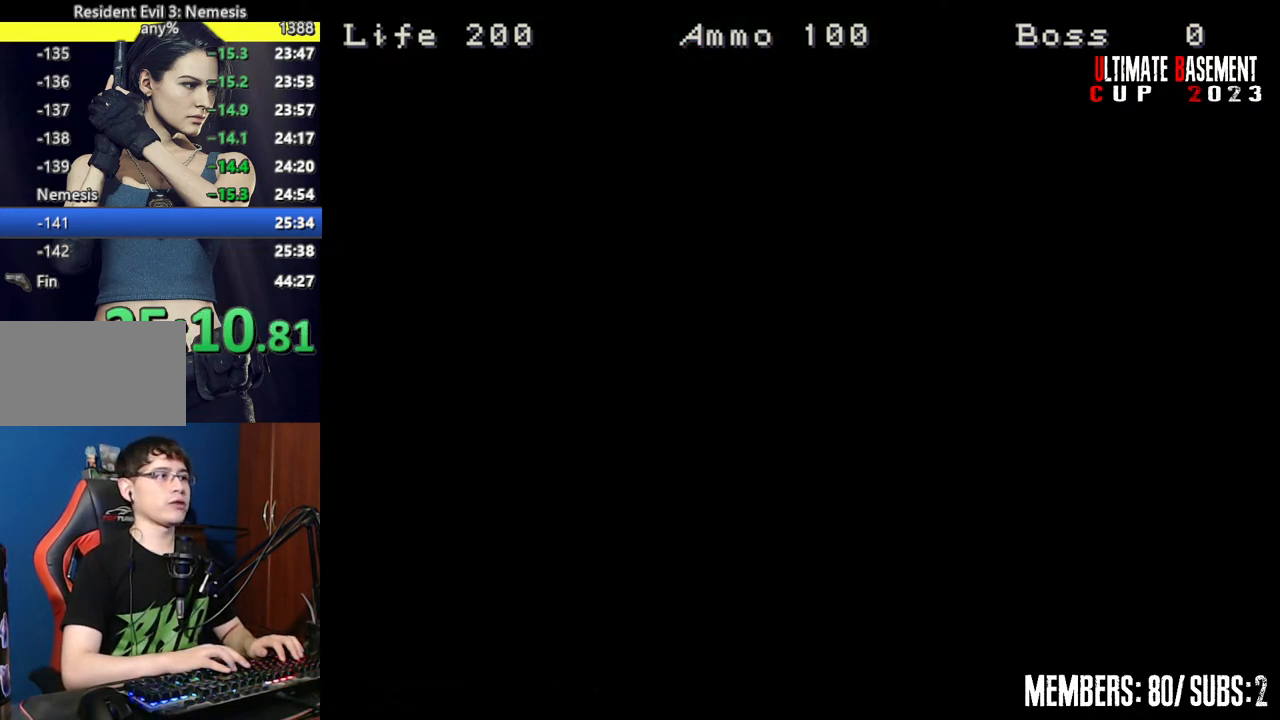
{"keys": ["shift"], "events": []}
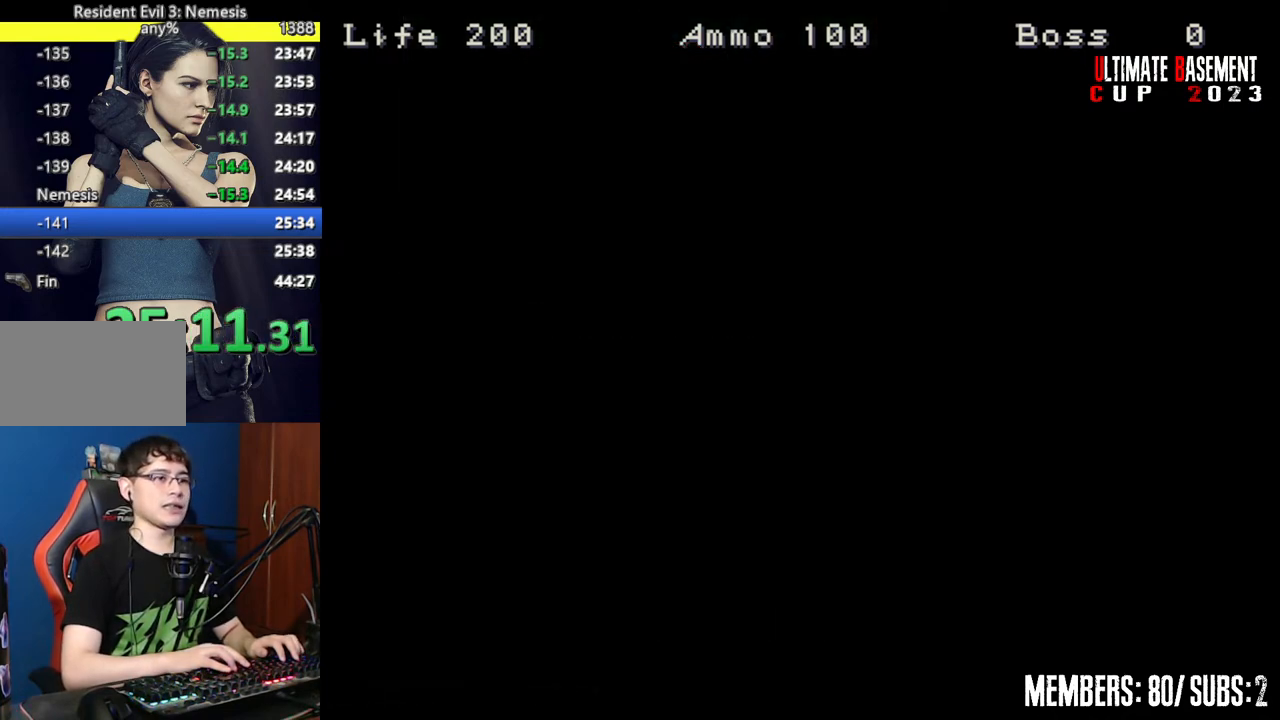
{"keys": ["shift"], "events": []}
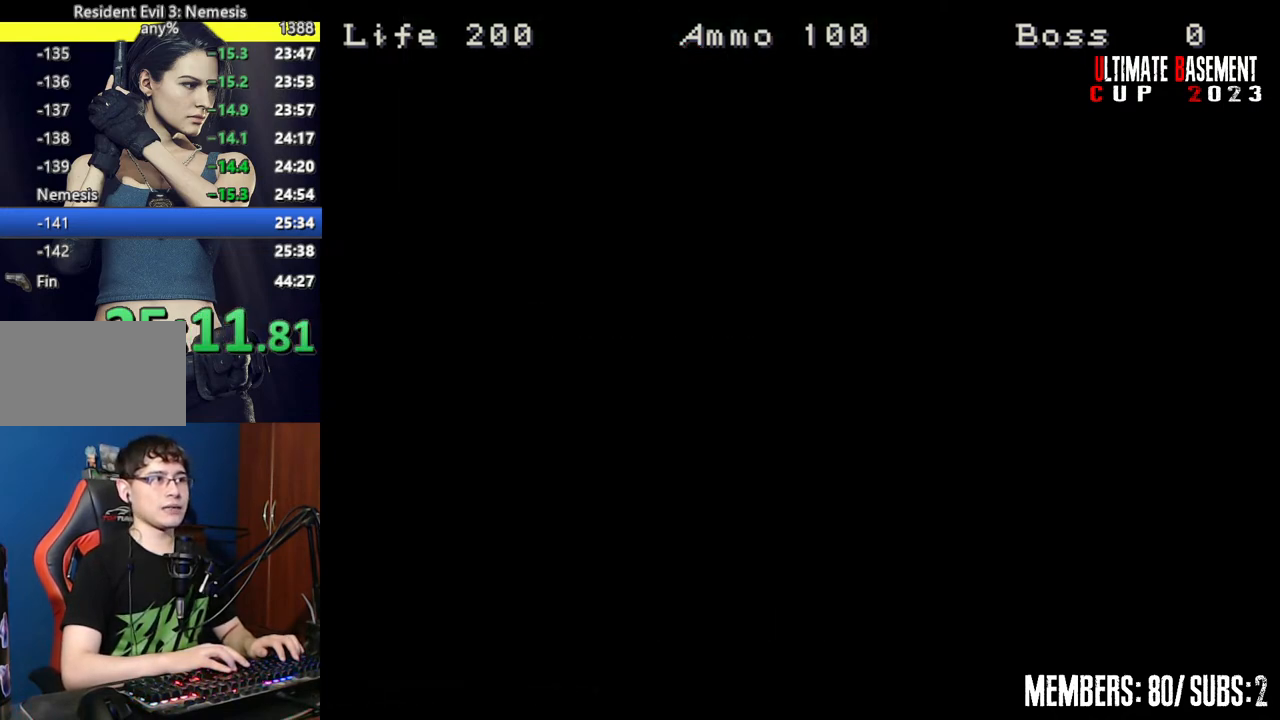
{"keys": ["shift"], "events": []}
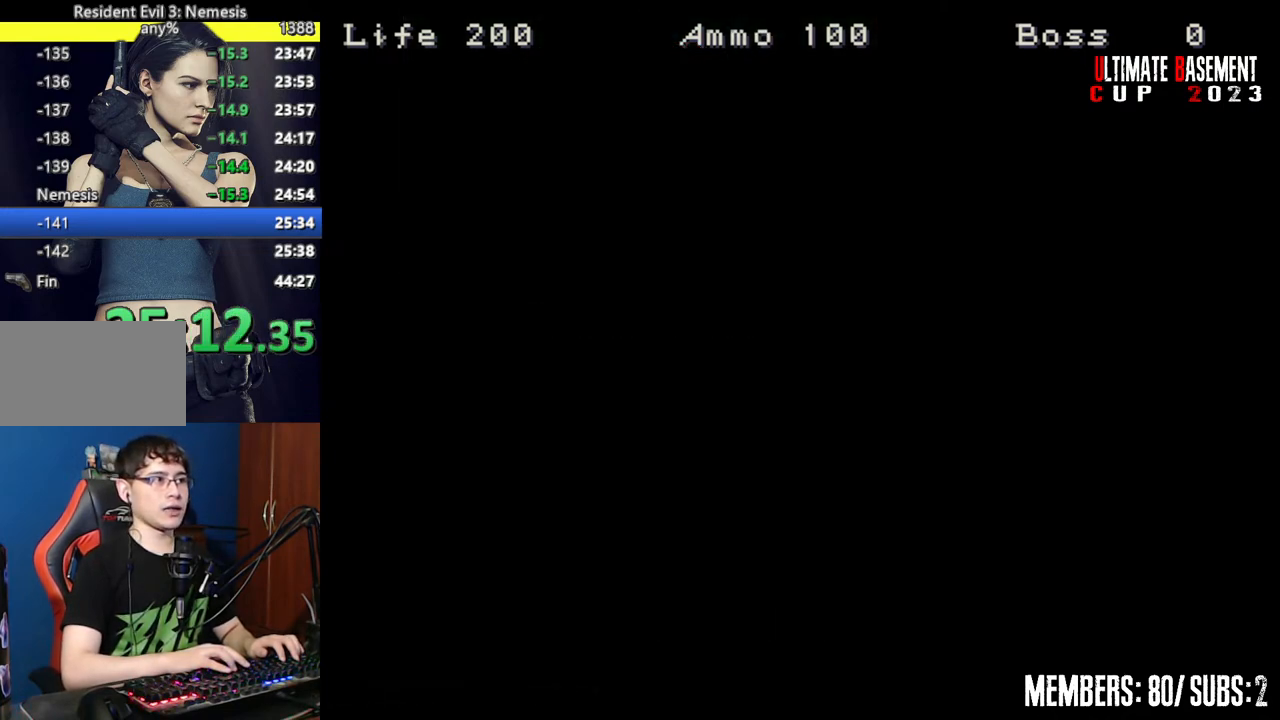
{"keys": ["shift"], "events": []}
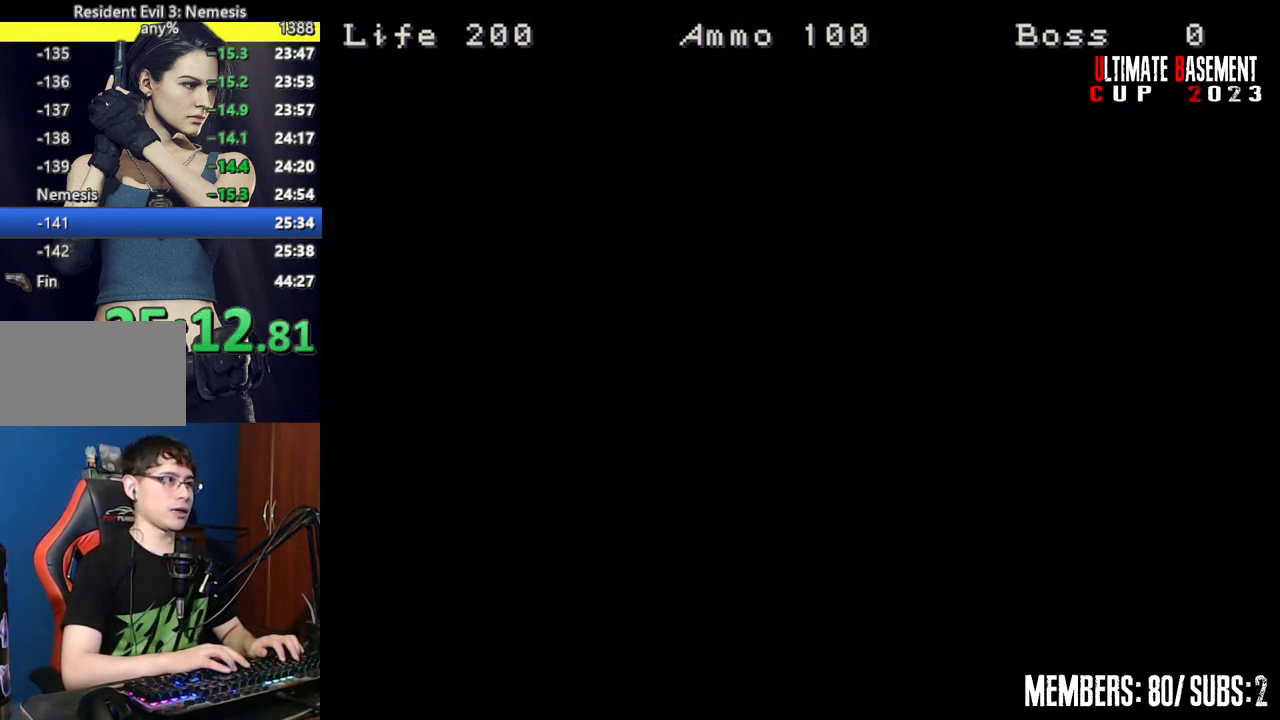
{"keys": ["shift"], "events": [[117, "semicolon", "down"], [267, "semicolon", "up"]]}
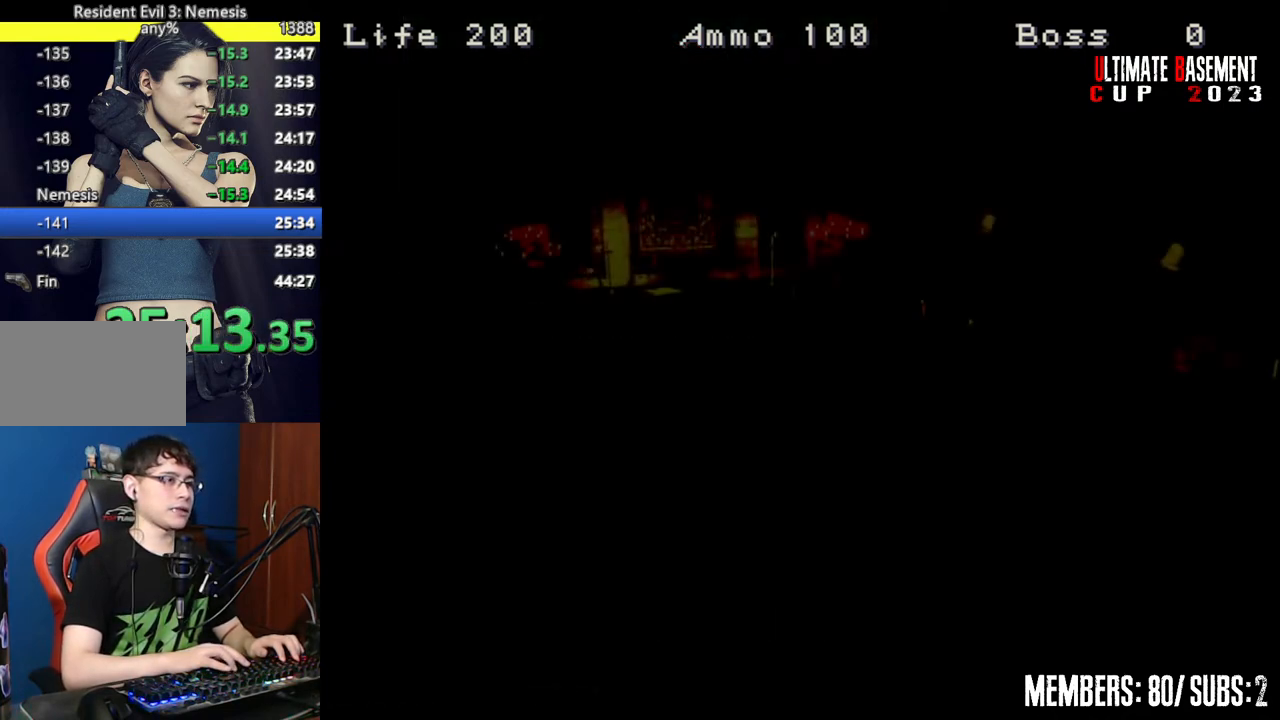
{"keys": [], "events": [[467, "shift", "up"]]}
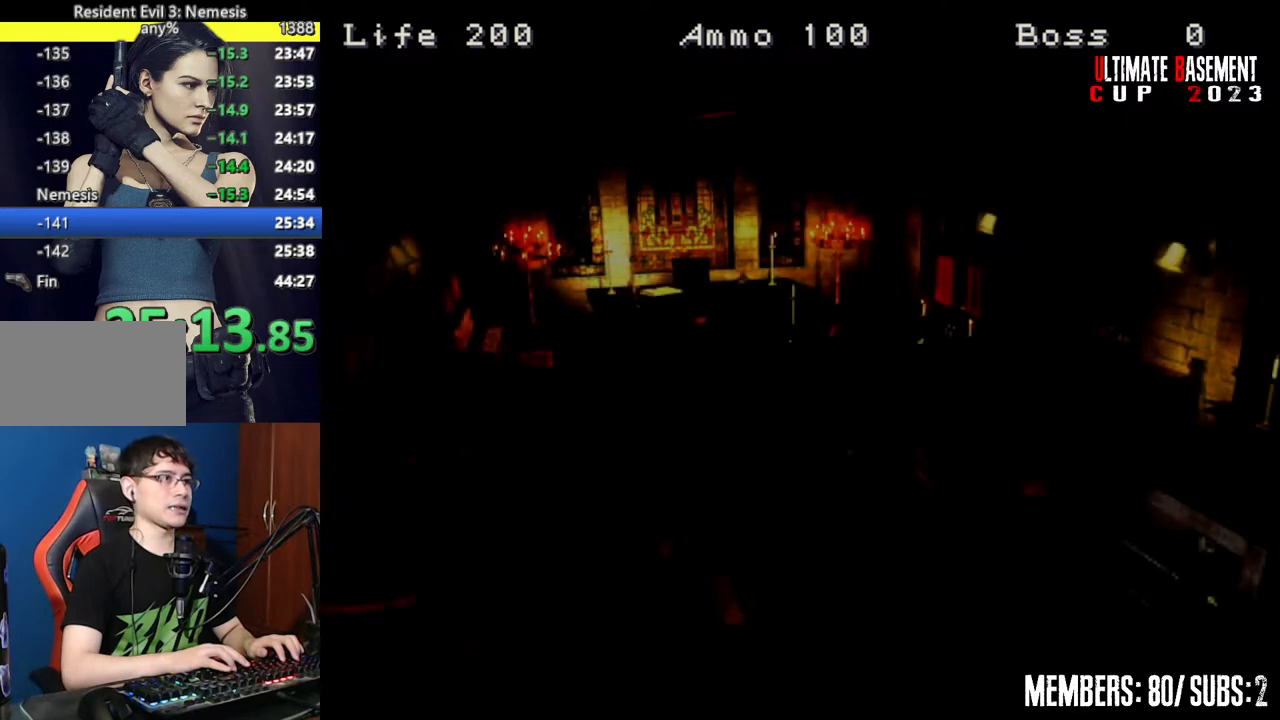
{"keys": [], "events": [[100, "semicolon", "down"], [100, "shift", "down"], [150, "semicolon", "up"], [350, "space", "down"], [384, "shift", "up"], [434, "space", "up"]]}
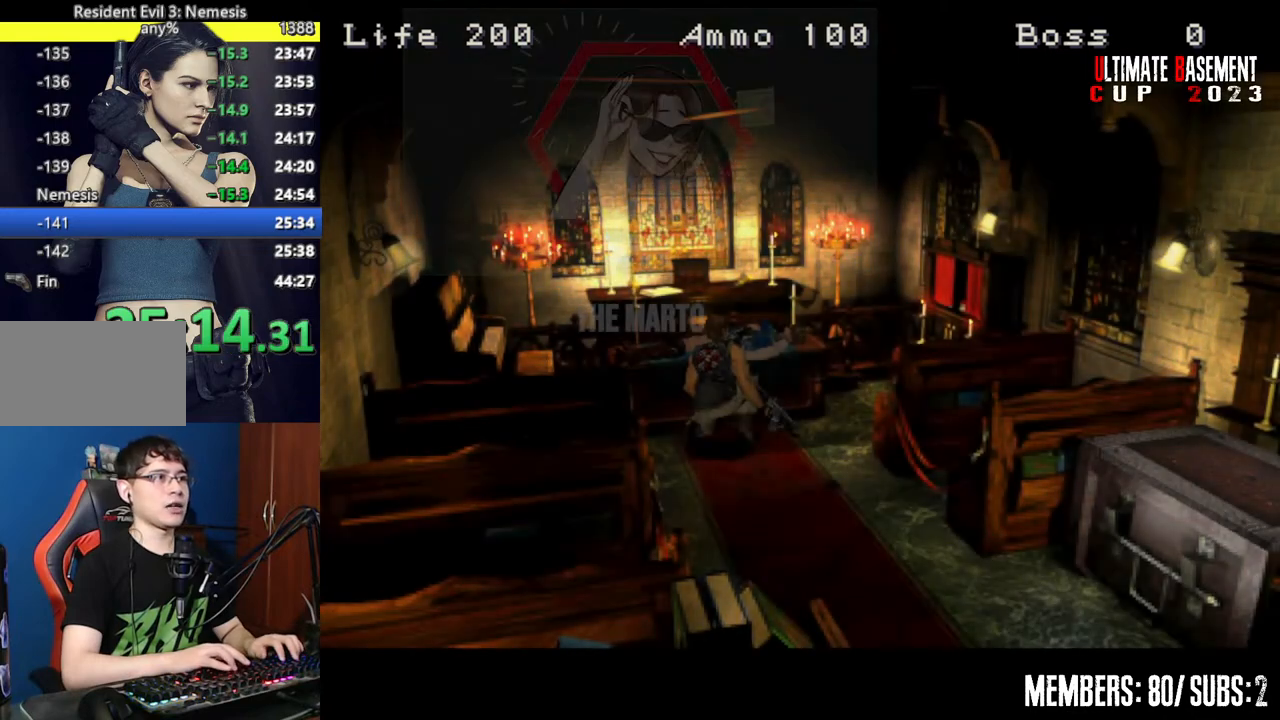
{"keys": [], "events": [[34, "space", "down"], [67, "space", "up"], [167, "space", "down"], [317, "space", "up"], [350, "space", "down"], [500, "space", "up"]]}
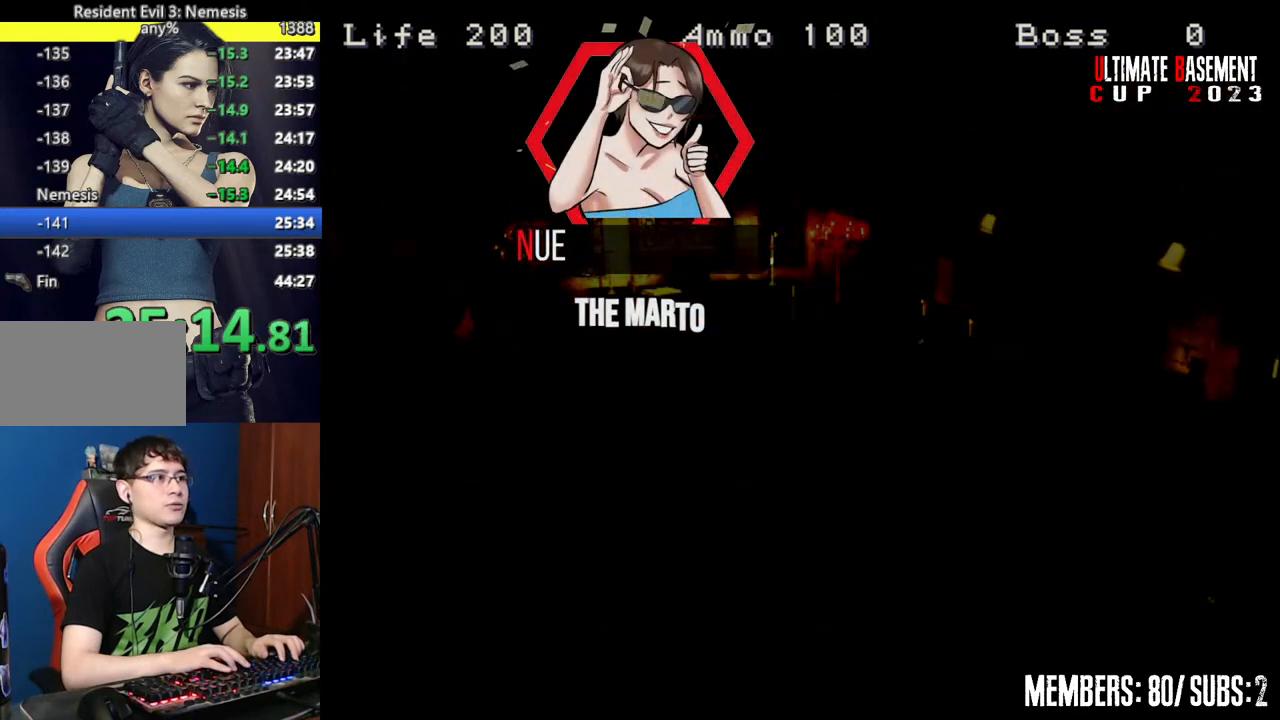
{"keys": [], "events": [[84, "space", "down"], [184, "space", "up"]]}
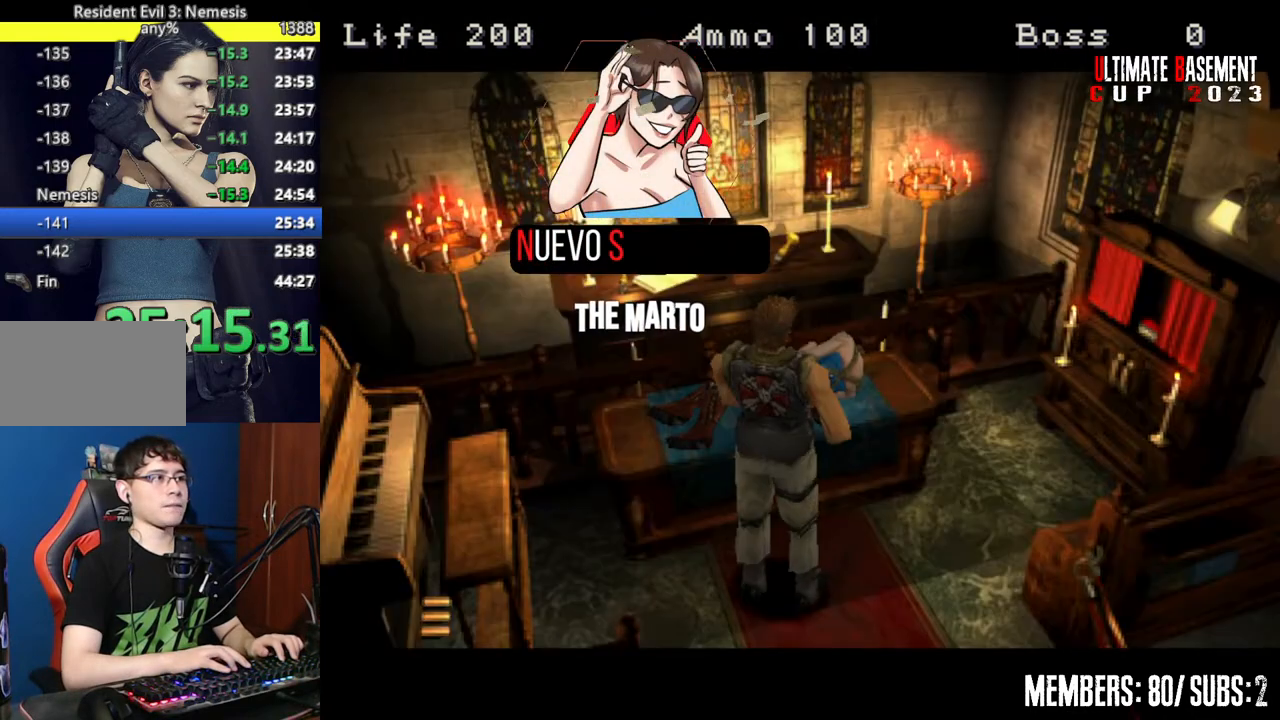
{"keys": [], "events": [[17, "a", "down"], [200, "k", "down"], [250, "a", "up"], [434, "k", "up"]]}
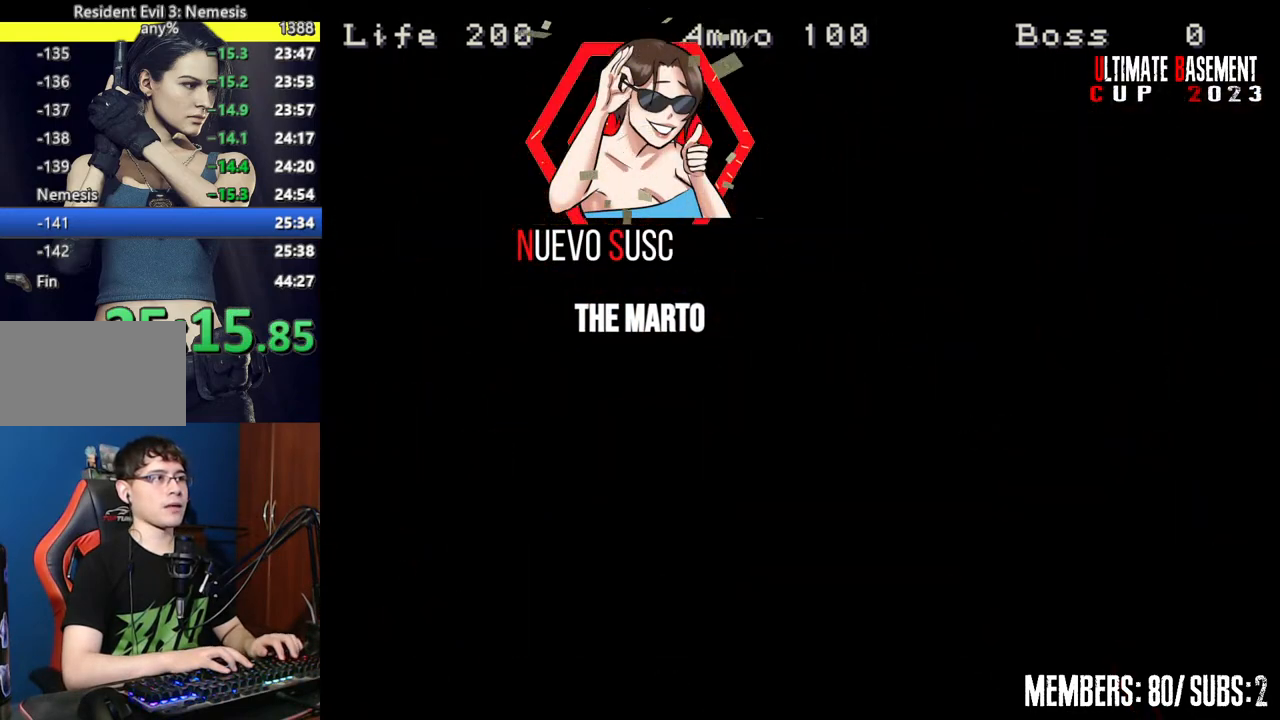
{"keys": ["semicolon"], "events": [[267, "d", "down"], [350, "d", "up"], [350, "semicolon", "down"], [400, "semicolon", "up"], [500, "semicolon", "down"]]}
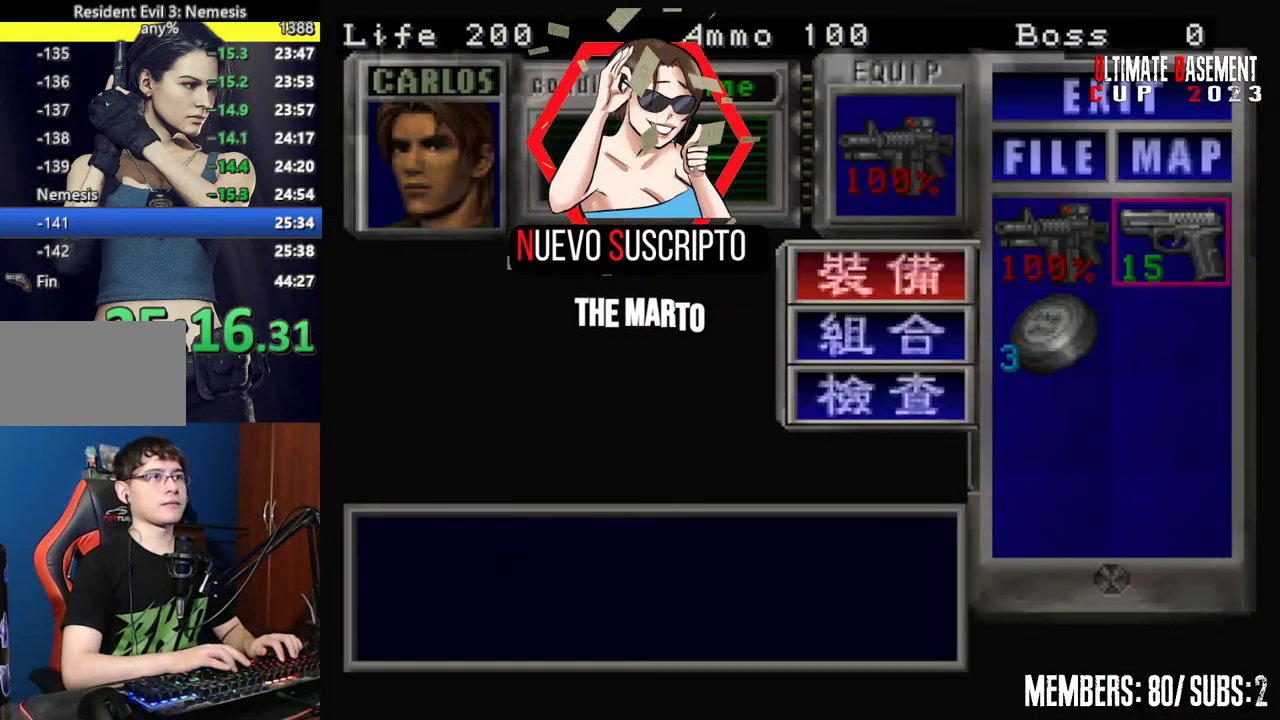
{"keys": ["s"], "events": [[100, "semicolon", "up"], [184, "shift", "down"], [367, "shift", "up"], [467, "s", "down"]]}
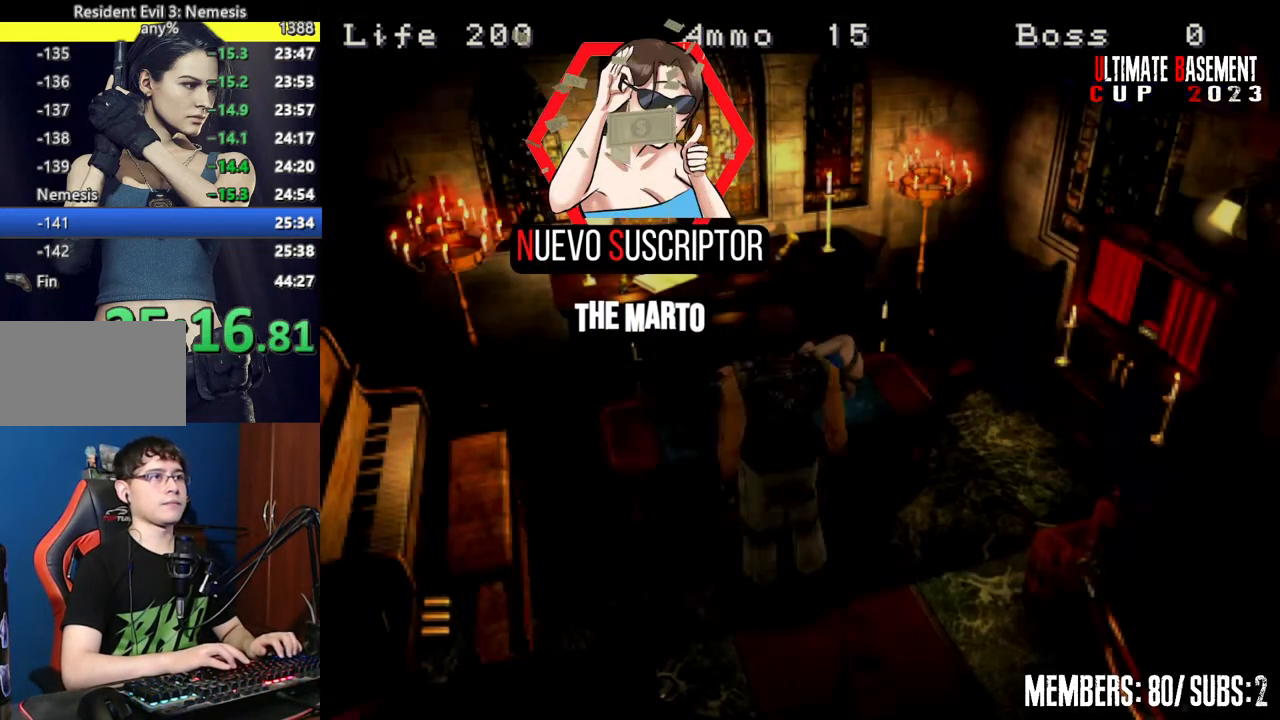
{"keys": ["shift", "w"], "events": [[100, "shift", "down"], [200, "s", "up"], [350, "w", "down"]]}
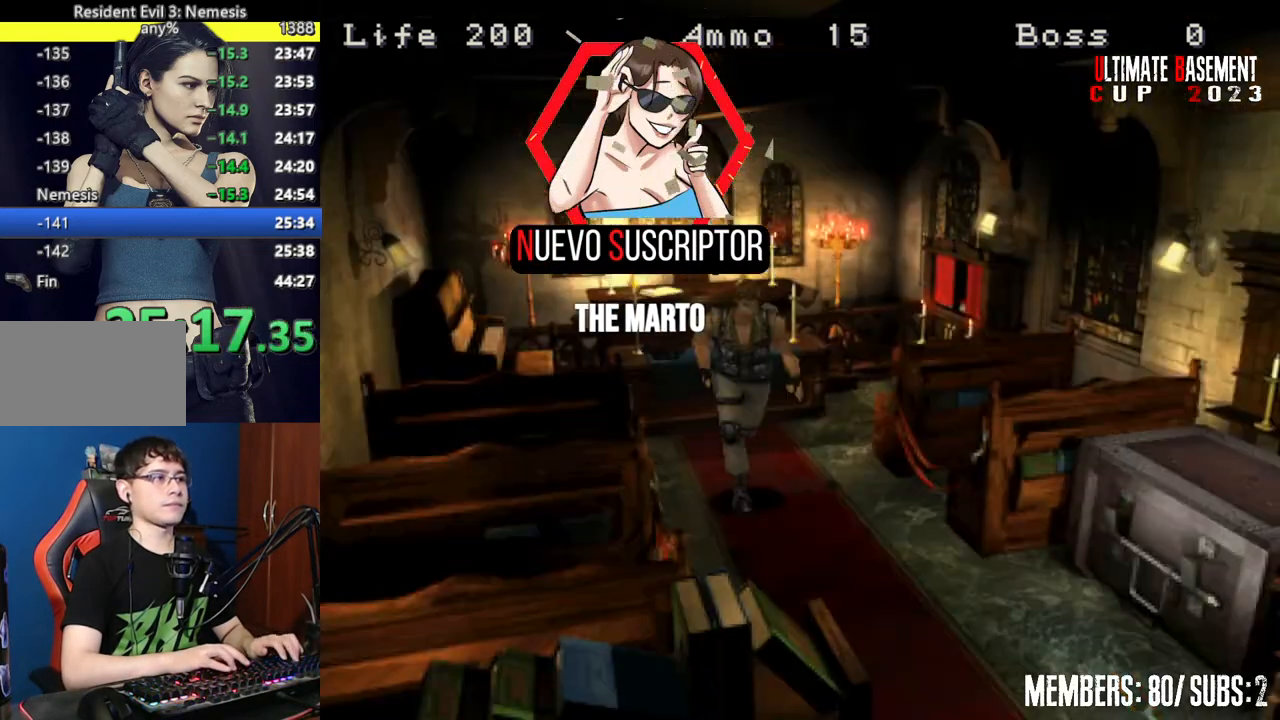
{"keys": ["semicolon", "shift", "w"], "events": [[34, "a", "down"], [117, "a", "up"], [367, "semicolon", "down"]]}
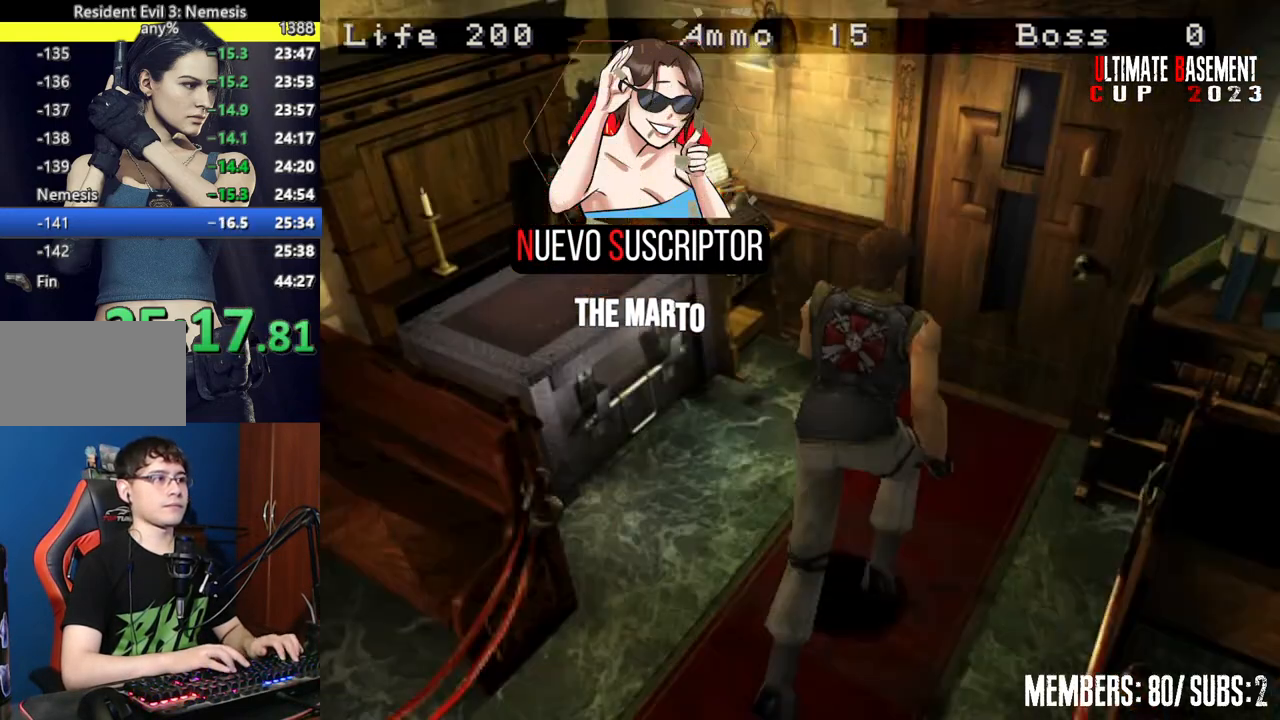
{"keys": ["semicolon", "shift", "w"], "events": []}
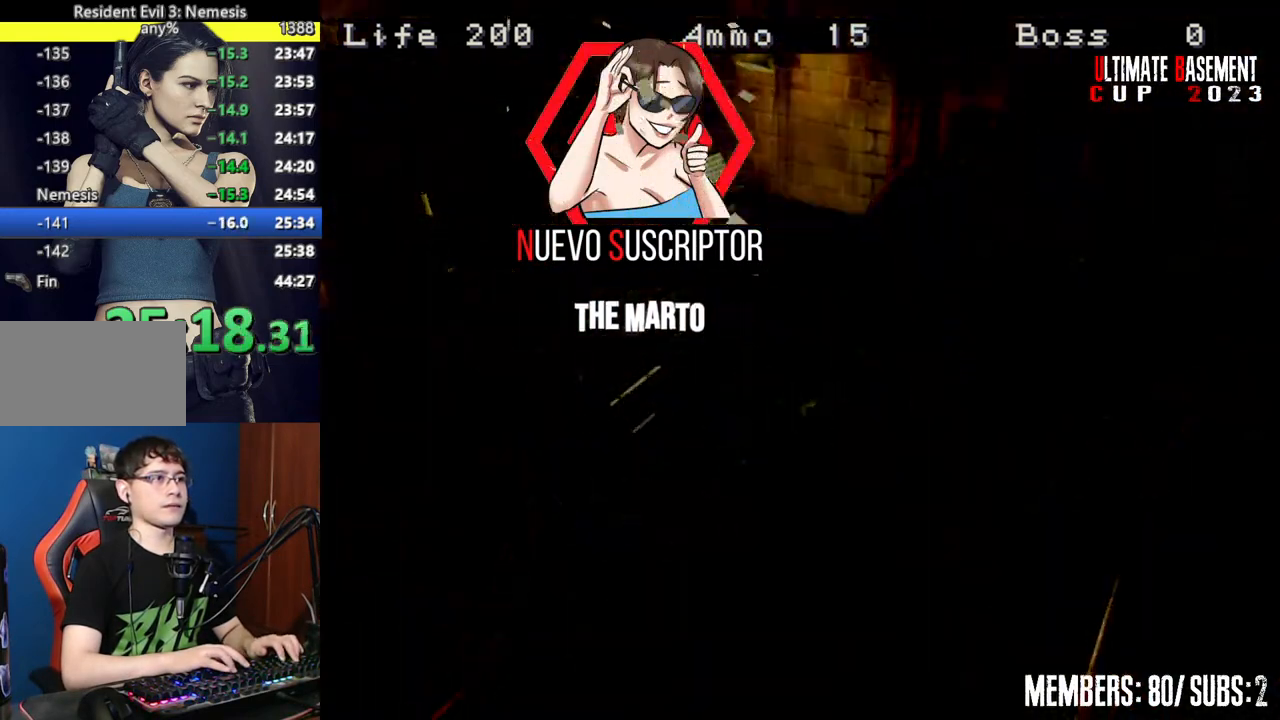
{"keys": ["shift", "w"], "events": [[150, "semicolon", "up"]]}
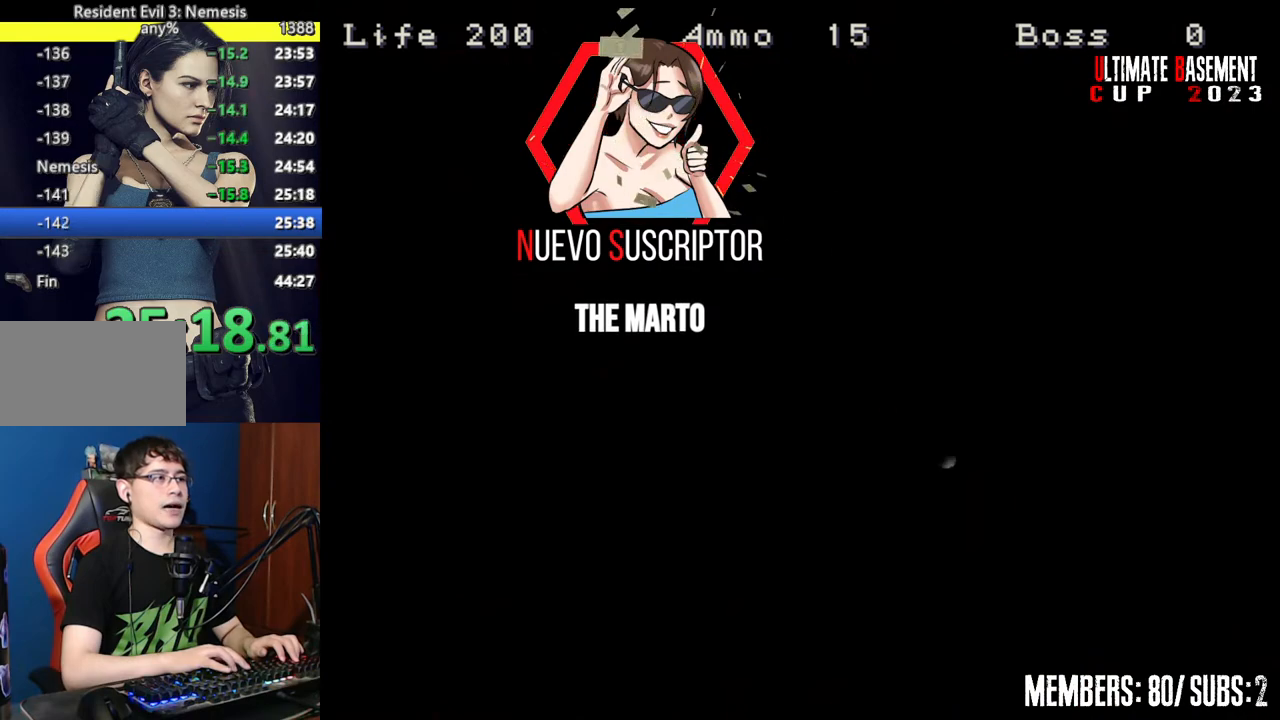
{"keys": ["shift", "w"], "events": []}
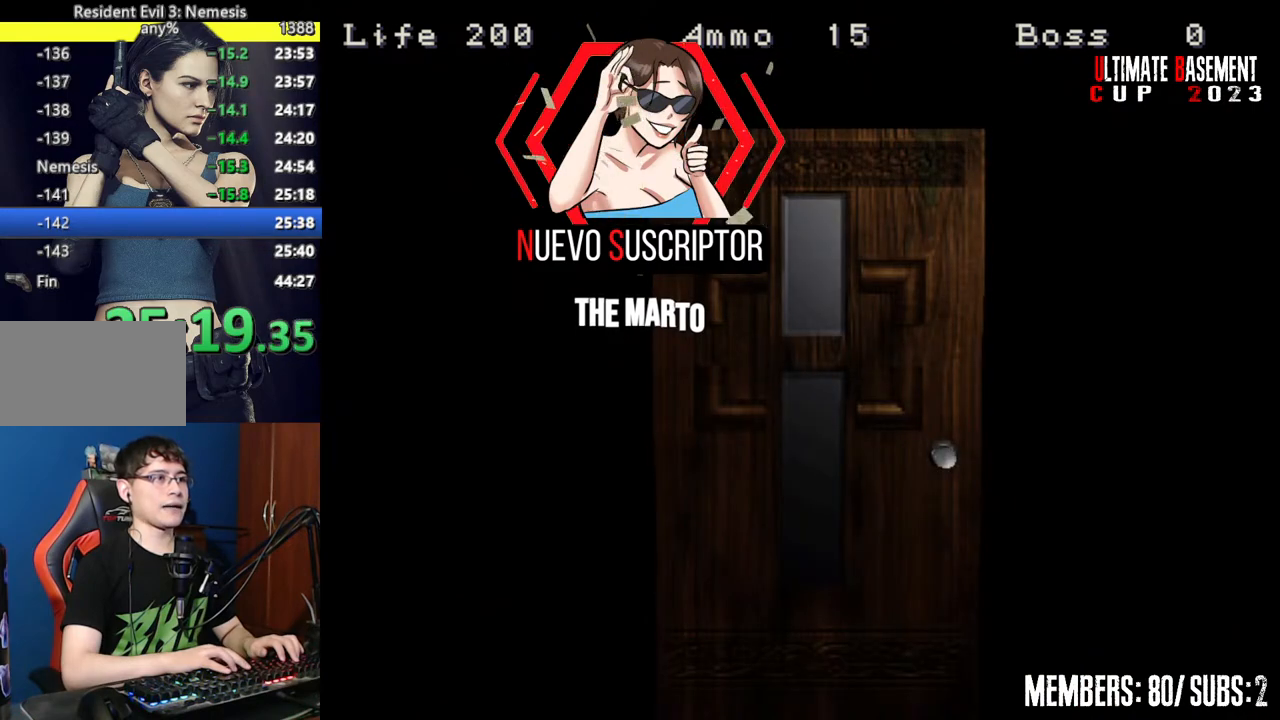
{"keys": ["shift", "w"], "events": [[184, "space", "down"], [284, "space", "up"]]}
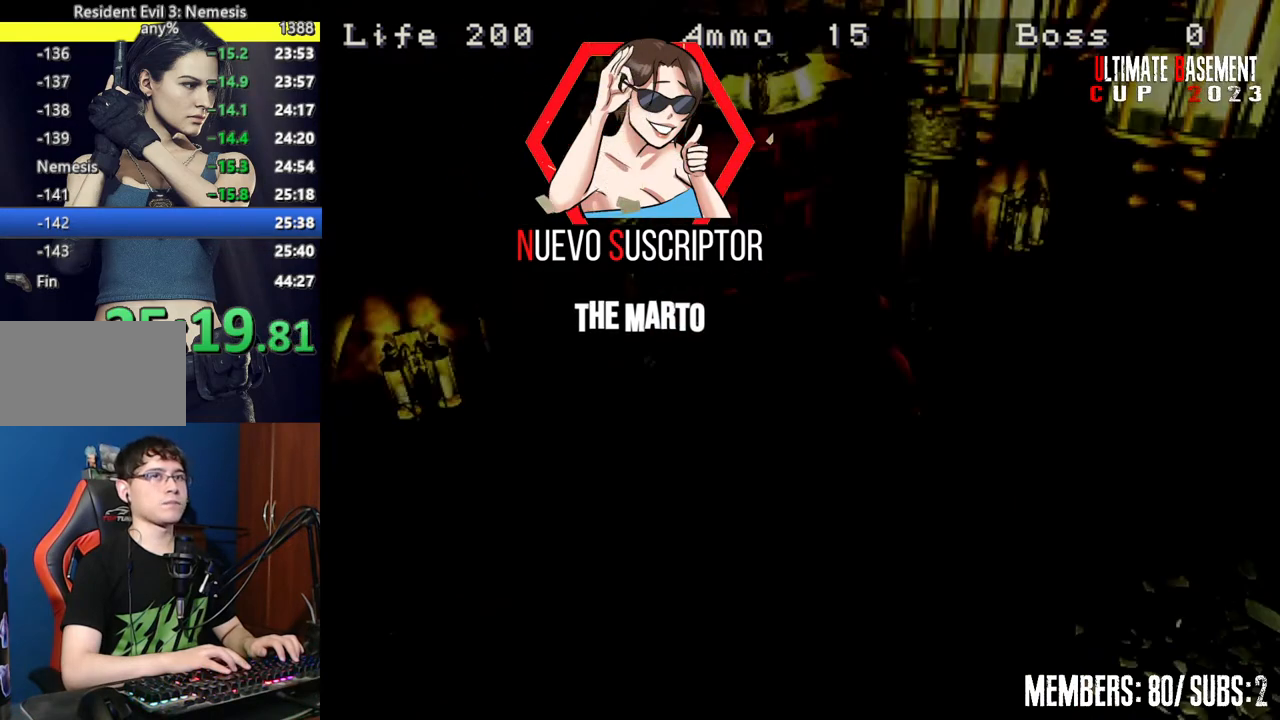
{"keys": ["shift", "w"], "events": []}
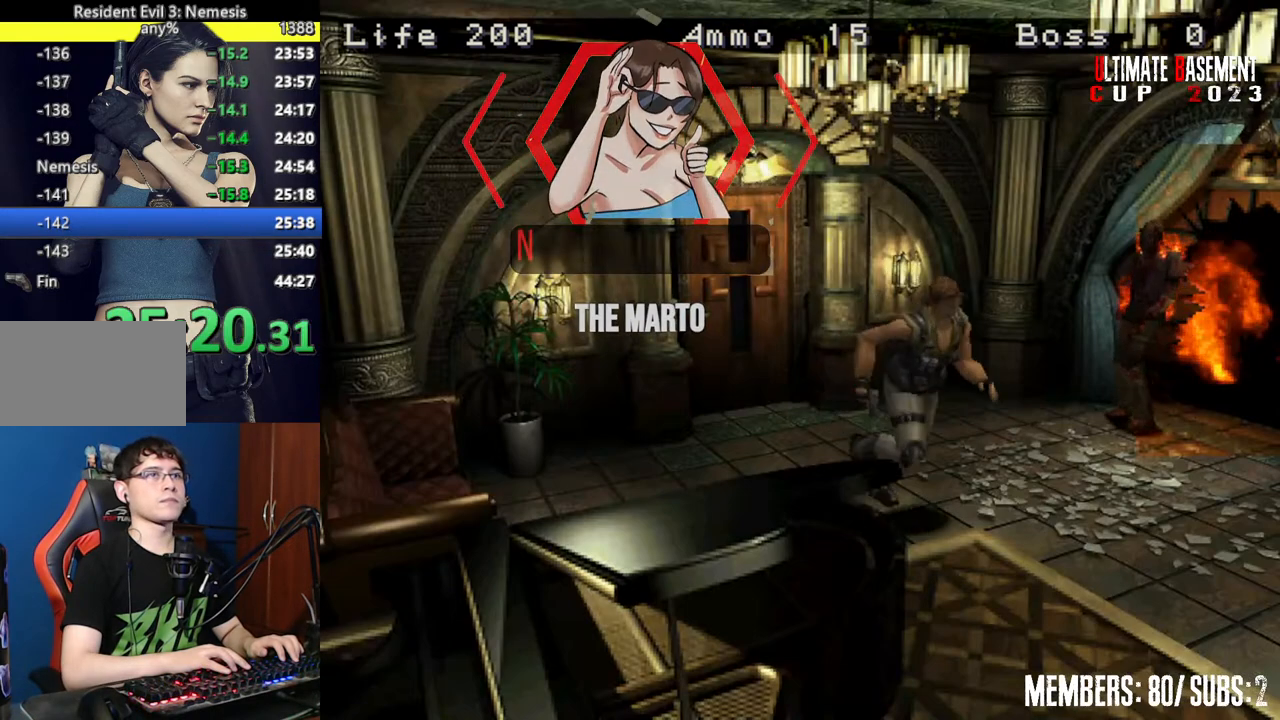
{"keys": ["shift", "w"], "events": []}
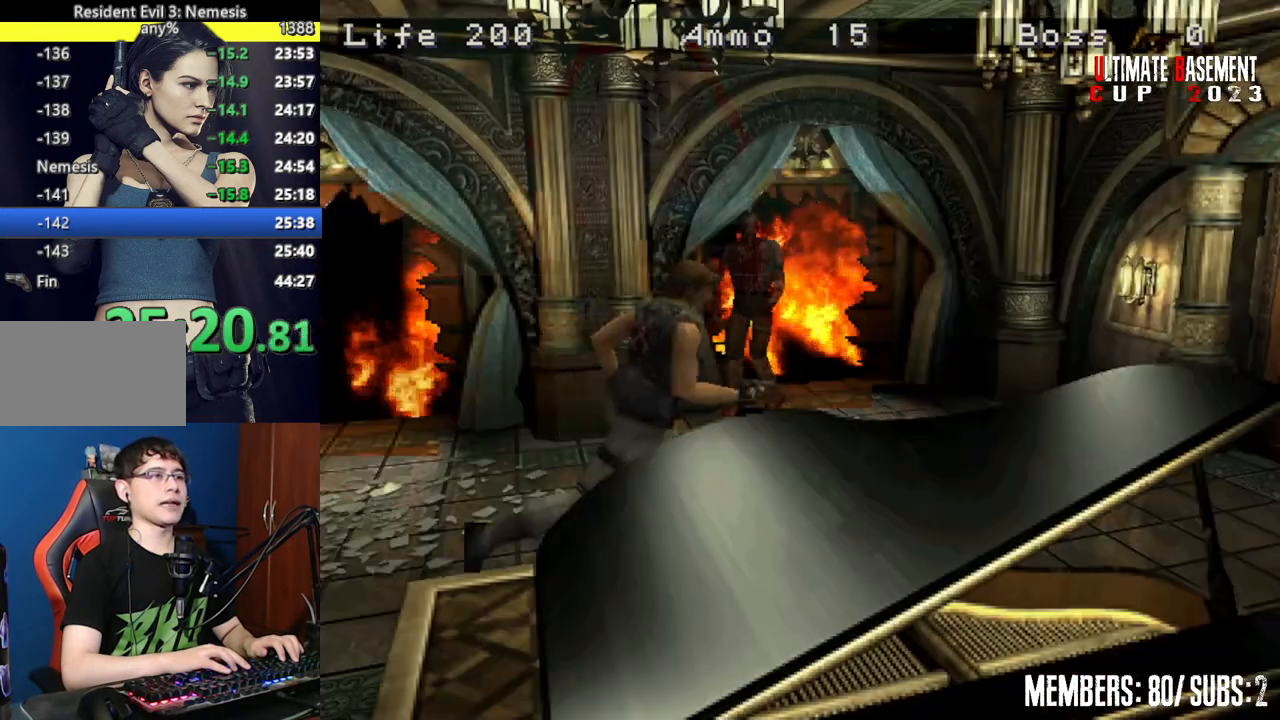
{"keys": ["semicolon", "shift", "w"], "events": [[467, "semicolon", "down"]]}
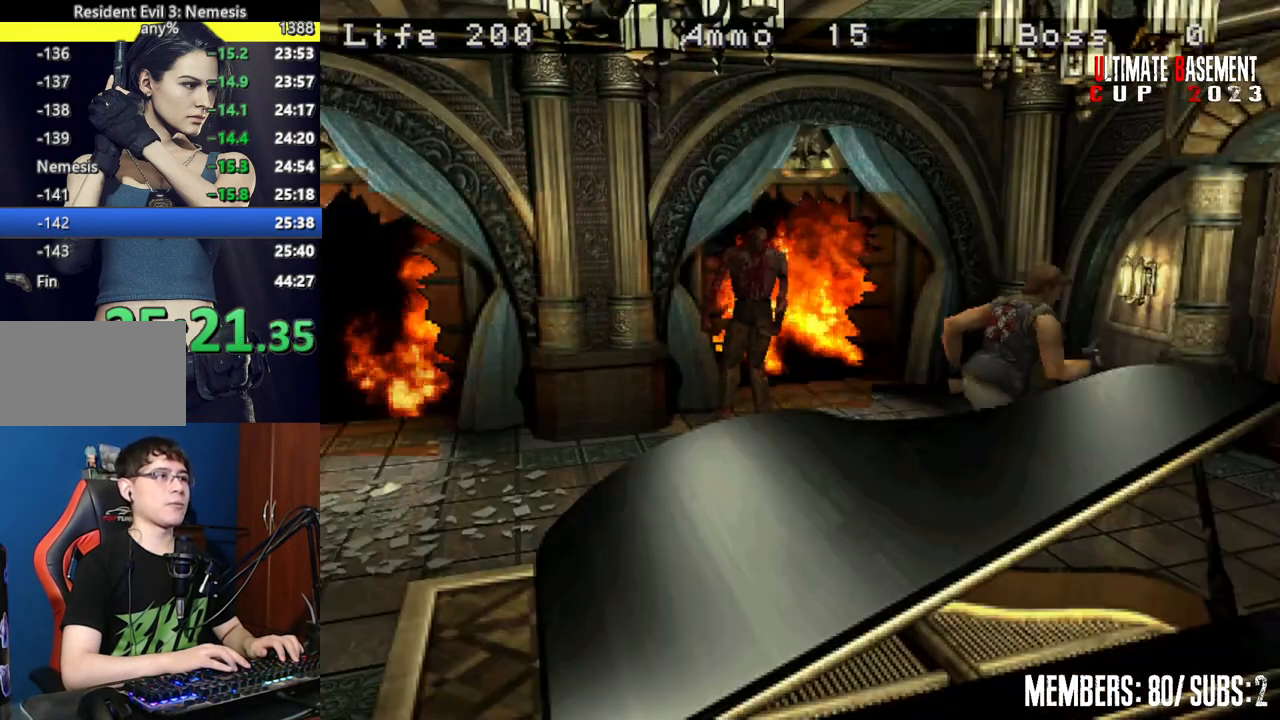
{"keys": ["semicolon", "shift", "w"], "events": []}
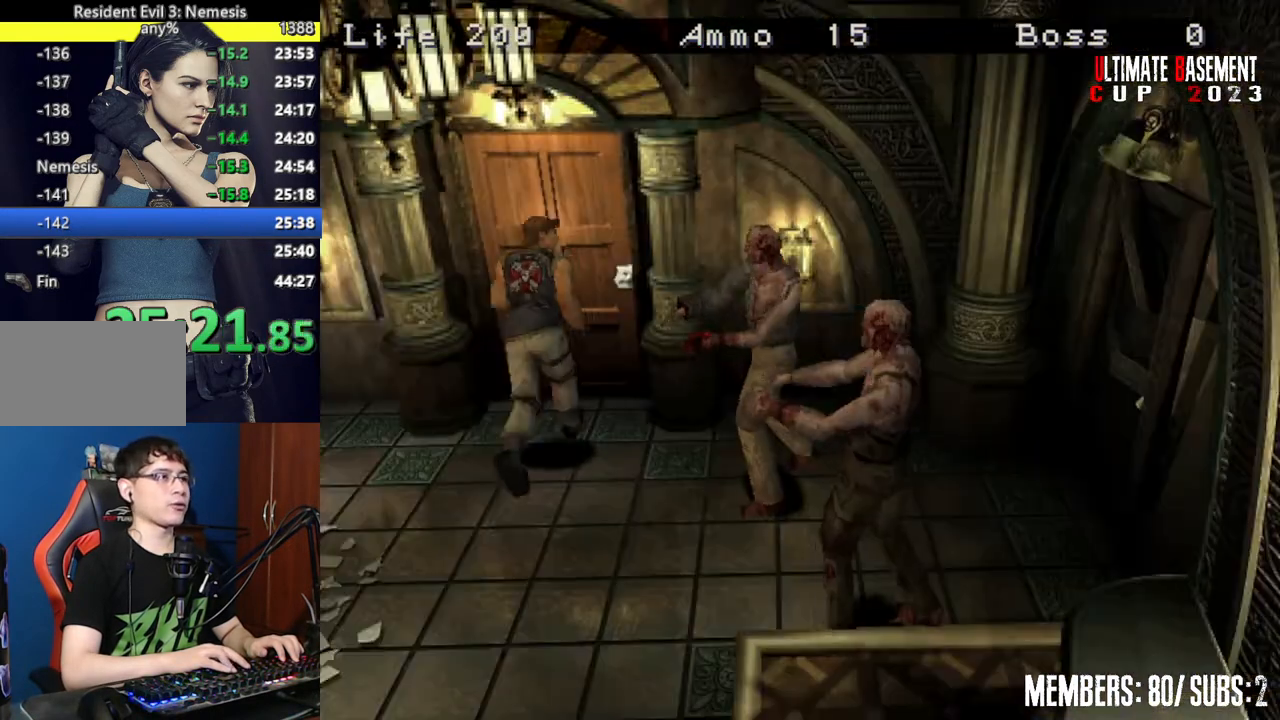
{"keys": ["shift", "w"], "events": [[450, "semicolon", "up"]]}